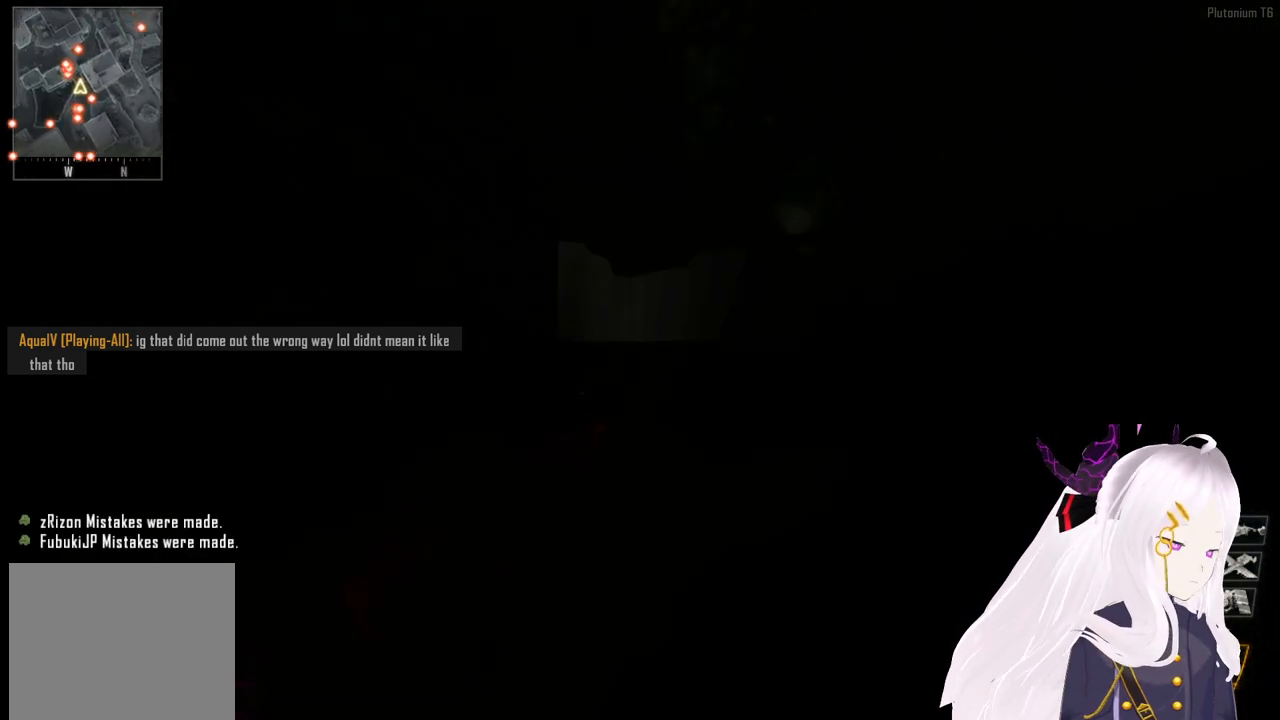
Gameplay with a controller (PlayStation layout); each line is a JSON object with the inputs held at the frame after it (dt_ms = milliseconds from this image to that frame). "events" lists button and stick changes between this image and that frame as [ms after this image, input, new state], when the widget could be followed in between.
{"dt_ms": 500, "buttons": [], "left_stick": "center", "right_stick": "center", "events": [[80, "SQUARE", "down"], [180, "SQUARE", "up"], [340, "SQUARE", "down"], [440, "SQUARE", "up"]]}
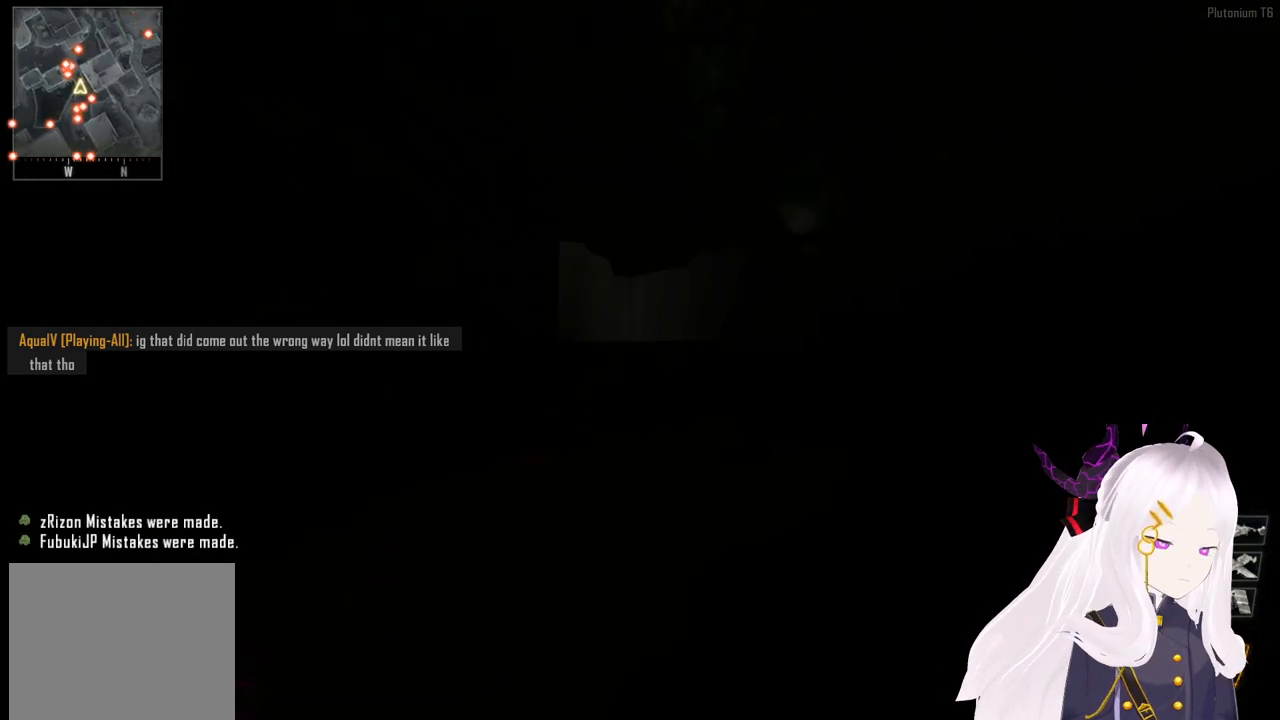
{"dt_ms": 500, "buttons": [], "left_stick": "center", "right_stick": "center", "events": [[180, "SQUARE", "down"], [260, "SQUARE", "up"]]}
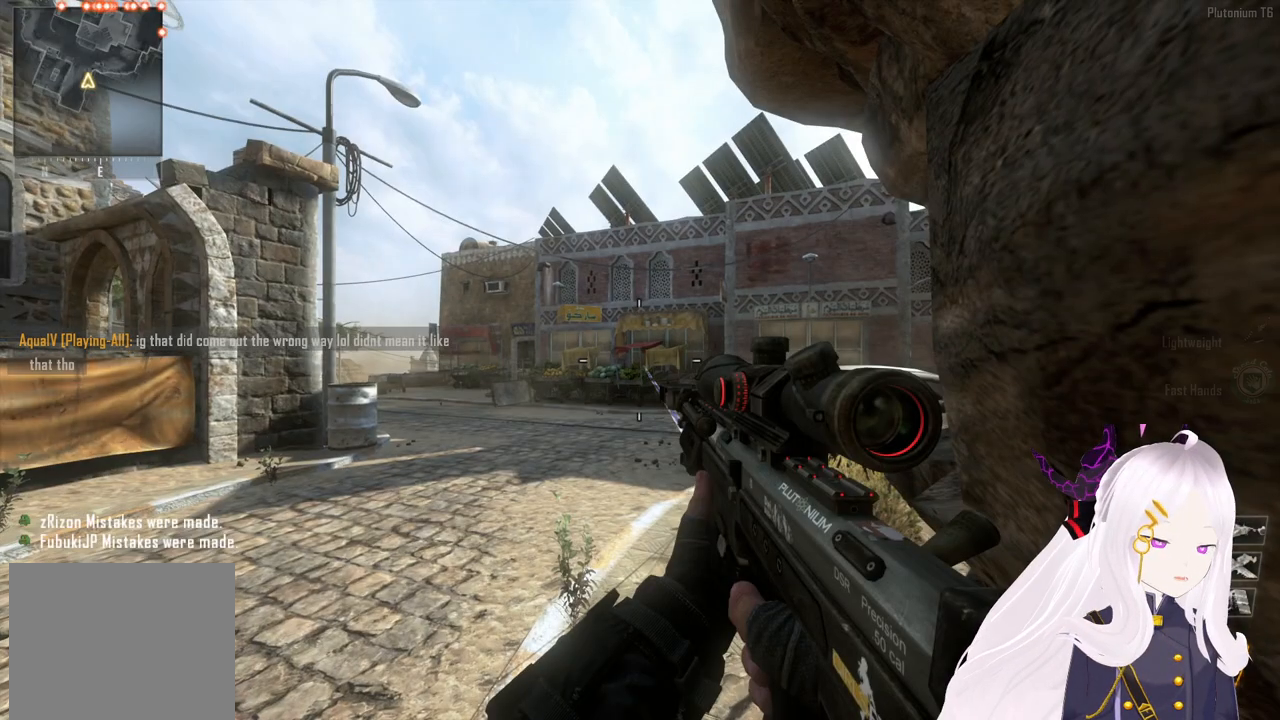
{"dt_ms": 500, "buttons": ["DPAD_UP"], "left_stick": "center", "right_stick": "center", "events": [[80, "CIRCLE", "down"], [200, "CIRCLE", "up"], [480, "DPAD_UP", "down"]]}
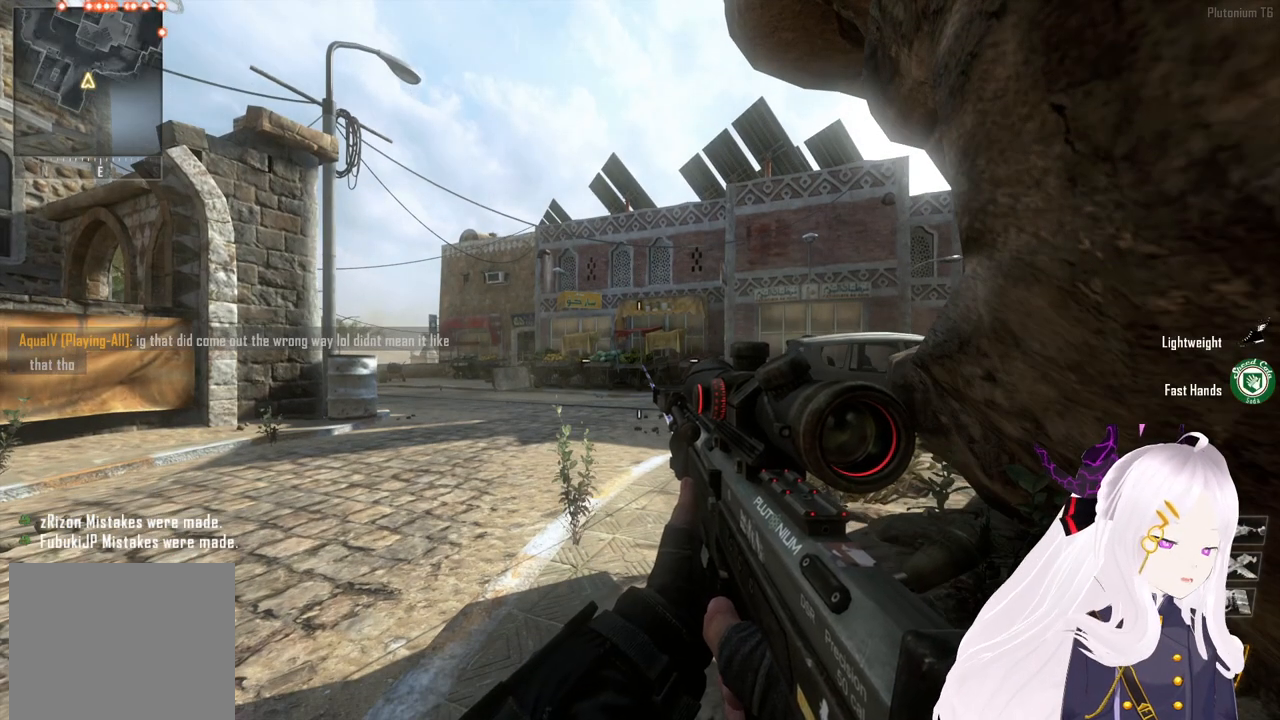
{"dt_ms": 500, "buttons": [], "left_stick": "center", "right_stick": "center", "events": [[80, "DPAD_UP", "up"], [360, "TRIANGLE", "down"], [440, "L1", "down"], [440, "TRIANGLE", "up"], [480, "L1", "up"]]}
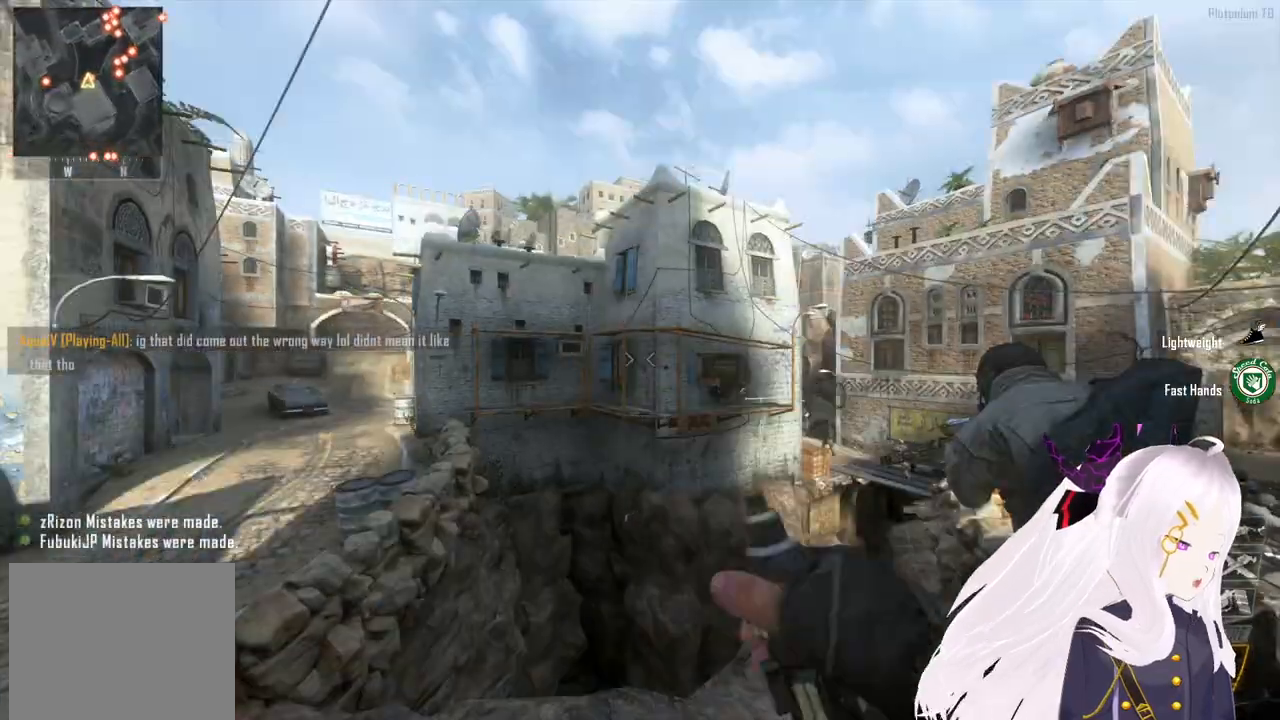
{"dt_ms": 500, "buttons": [], "left_stick": "down-left", "right_stick": "center", "events": [[20, "TRIANGLE", "down"], [80, "TRIANGLE", "up"], [220, "left_stick", "up"], [300, "L3", "down"], [380, "L3", "up"], [440, "left_stick", "down-left"]]}
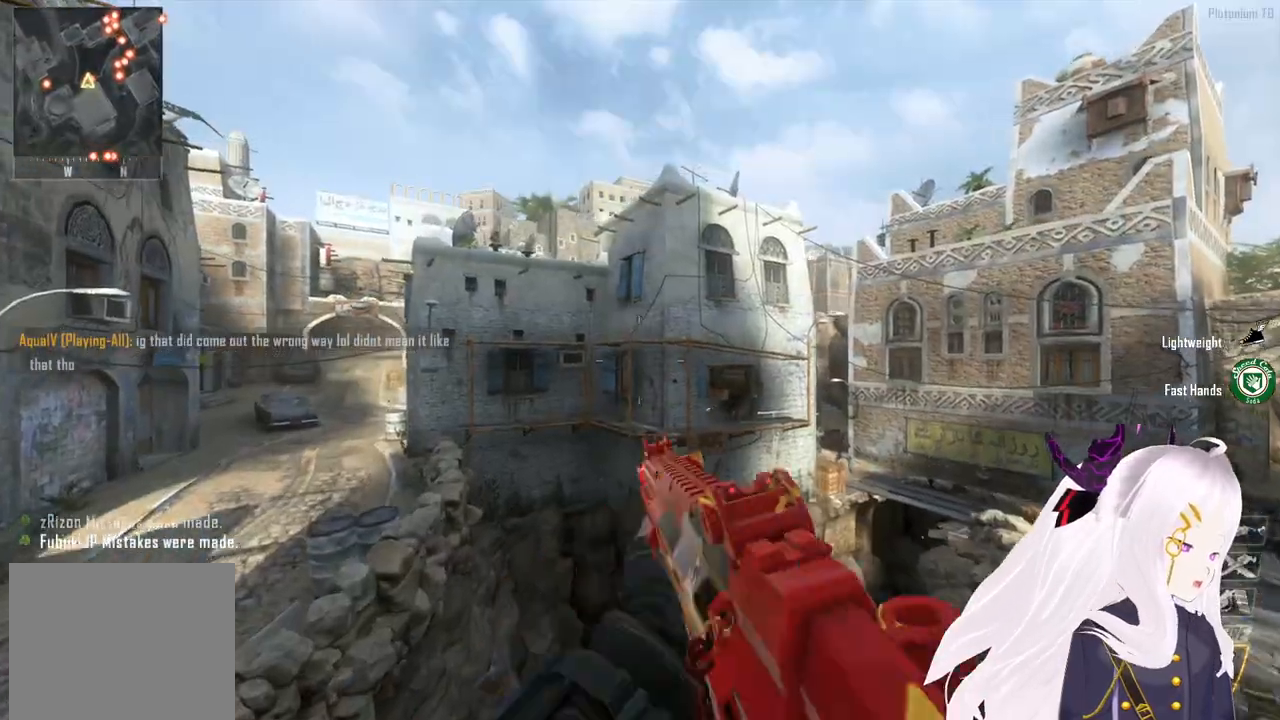
{"dt_ms": 500, "buttons": [], "left_stick": "center", "right_stick": "center", "events": [[40, "left_stick", "down"], [40, "right_stick", "down-right"], [220, "right_stick", "center"], [300, "left_stick", "center"]]}
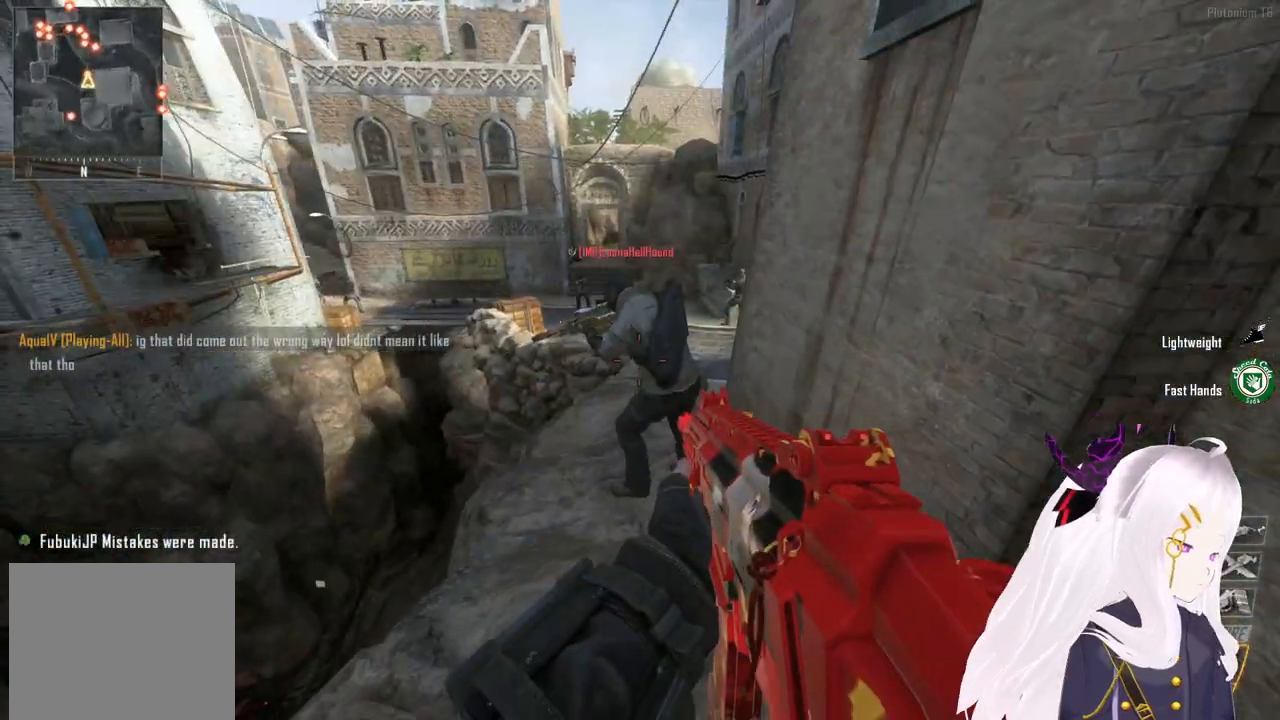
{"dt_ms": 500, "buttons": [], "left_stick": "center", "right_stick": "center", "events": []}
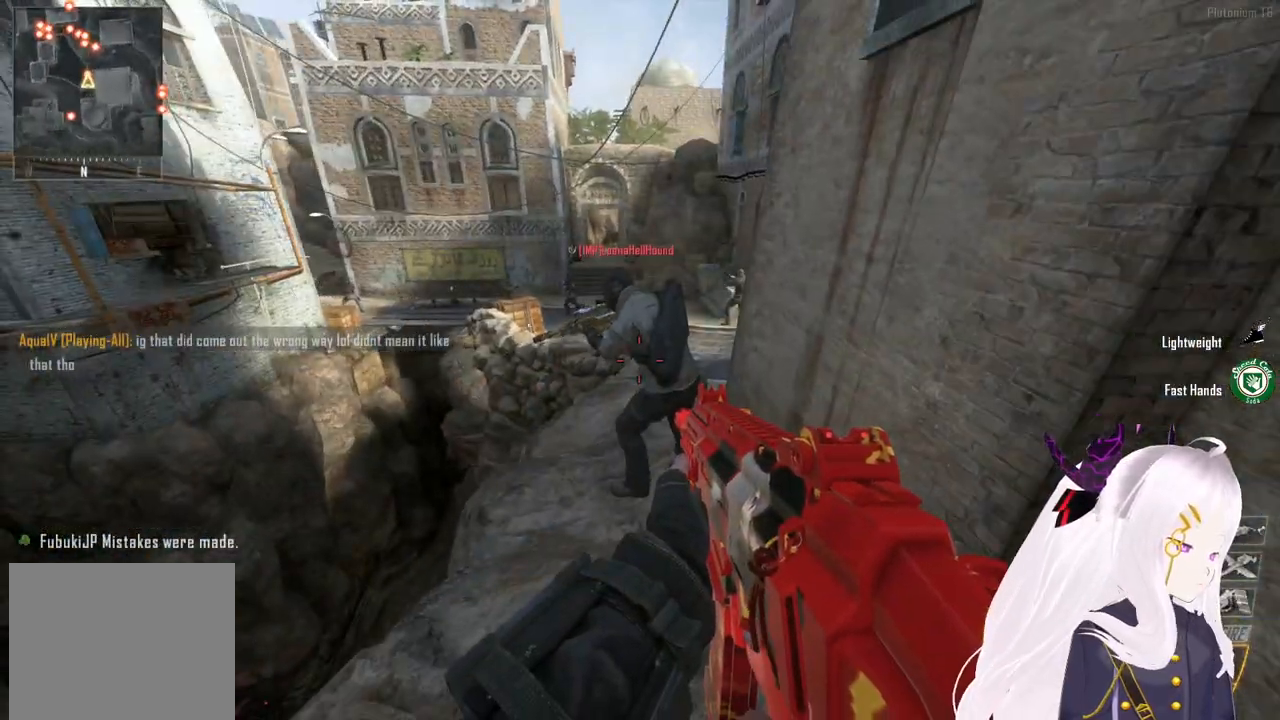
{"dt_ms": 1000, "buttons": ["L3"], "left_stick": "up", "right_stick": "right", "events": [[80, "R2", "down"], [140, "left_stick", "right"], [140, "right_stick", "left"], [160, "R2", "up"], [300, "right_stick", "center"], [360, "SQUARE", "down"], [400, "left_stick", "center"], [440, "SQUARE", "up"], [600, "R3", "down"], [640, "left_stick", "up"], [660, "R3", "up"], [720, "R1", "down"], [800, "TRIANGLE", "down"], [840, "L3", "down"], [840, "R1", "up"], [860, "TRIANGLE", "up"], [1000, "right_stick", "right"]]}
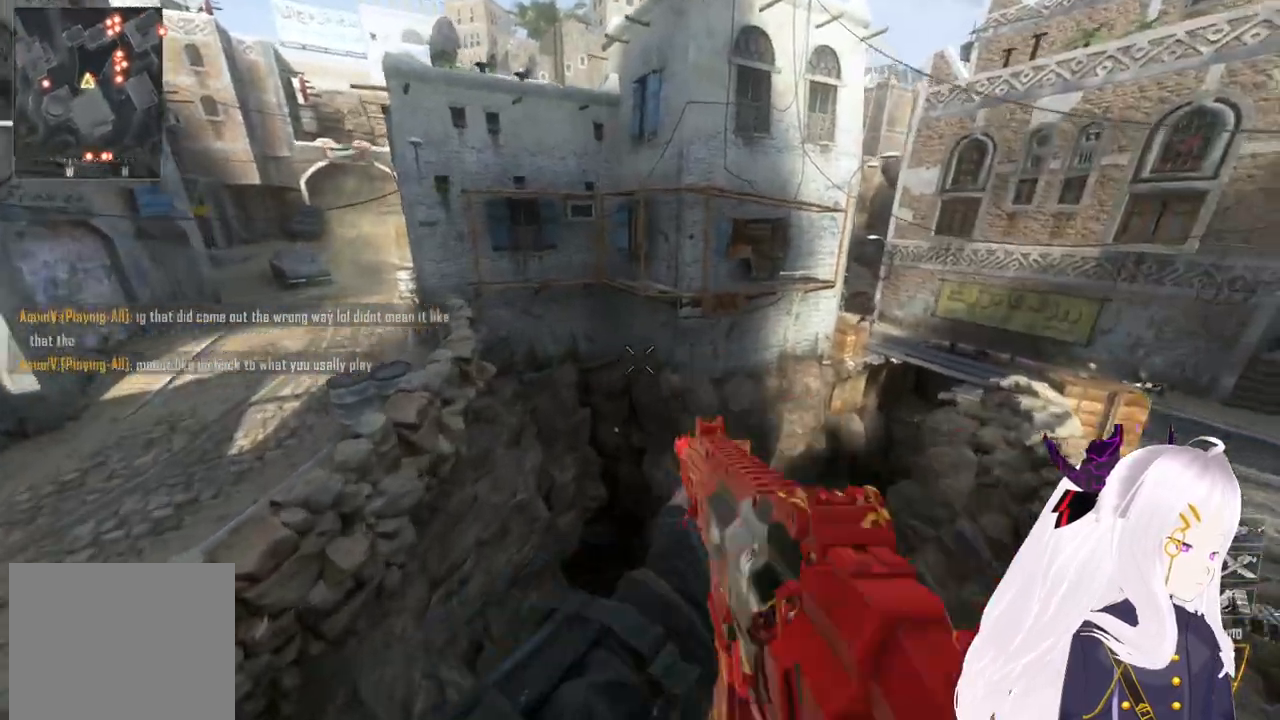
{"dt_ms": 500, "buttons": ["CROSS", "TRIANGLE"], "left_stick": "up-right", "right_stick": "right", "events": [[60, "CROSS", "down"], [140, "L3", "up"], [140, "TRIANGLE", "down"], [220, "left_stick", "up-right"], [240, "TRIANGLE", "up"], [260, "L1", "down"], [280, "TRIANGLE", "down"], [340, "L1", "up"], [360, "TRIANGLE", "up"], [420, "L1", "down"], [420, "TRIANGLE", "down"], [500, "L1", "up"]]}
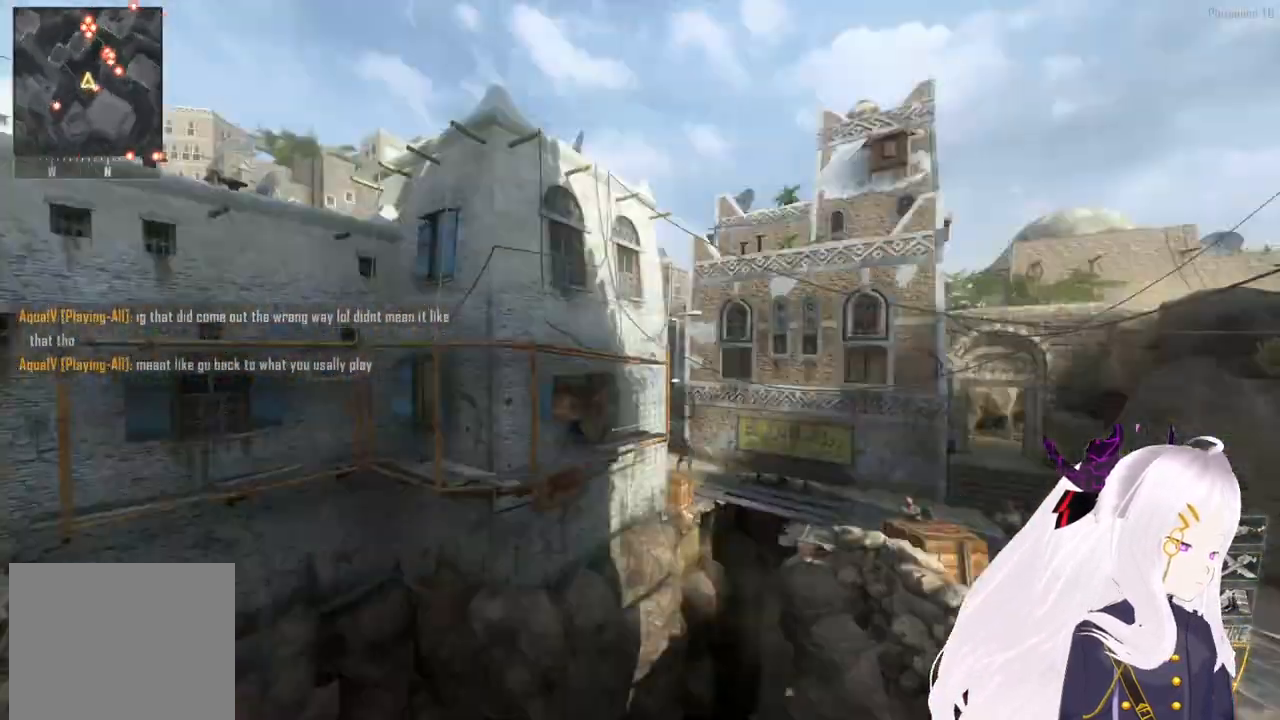
{"dt_ms": 500, "buttons": ["TRIANGLE"], "left_stick": "center", "right_stick": "right", "events": [[20, "TRIANGLE", "up"], [80, "L1", "down"], [120, "TRIANGLE", "down"], [140, "TRIANGLE", "up"], [160, "L1", "up"], [220, "L1", "down"], [240, "TRIANGLE", "down"], [240, "right_stick", "up-right"], [300, "L1", "up"], [380, "right_stick", "right"], [400, "TRIANGLE", "up"], [500, "CROSS", "up"], [500, "TRIANGLE", "down"], [500, "left_stick", "center"]]}
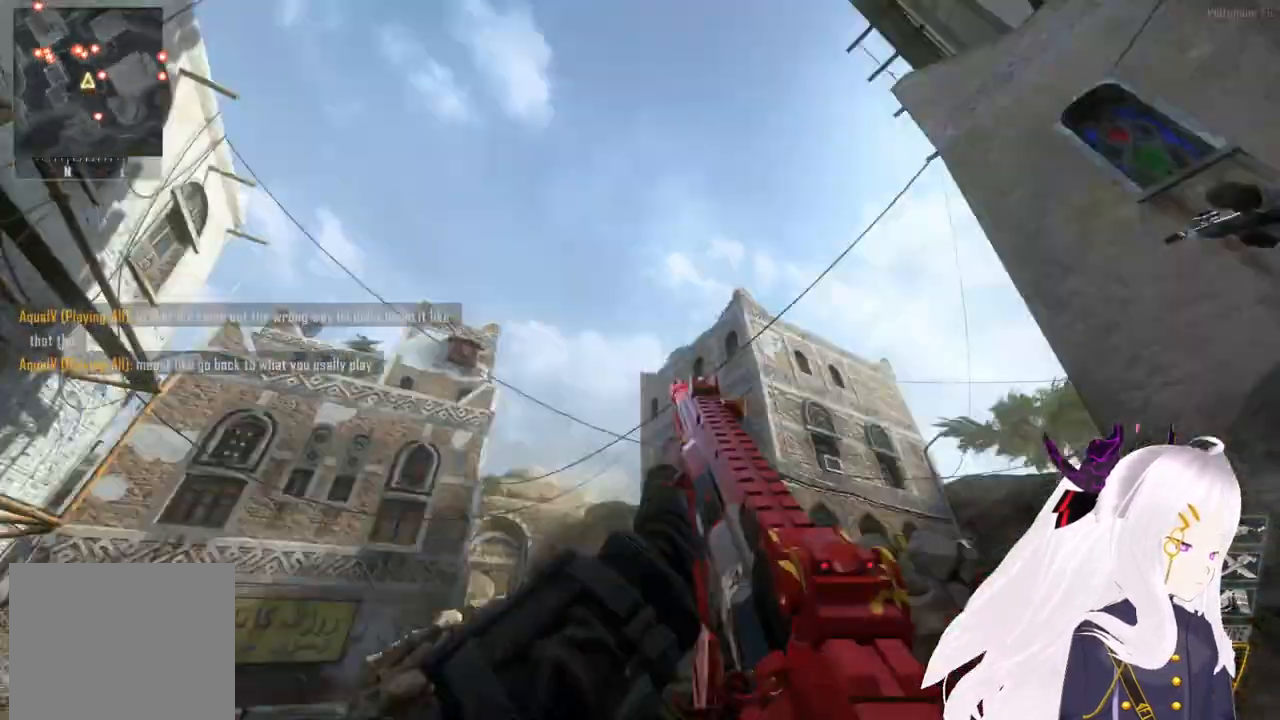
{"dt_ms": 500, "buttons": ["TRIANGLE"], "left_stick": "center", "right_stick": "right", "events": [[80, "TRIANGLE", "up"], [140, "right_stick", "left"], [220, "TRIANGLE", "down"], [240, "right_stick", "down"], [300, "TRIANGLE", "up"], [340, "right_stick", "right"], [440, "TRIANGLE", "down"]]}
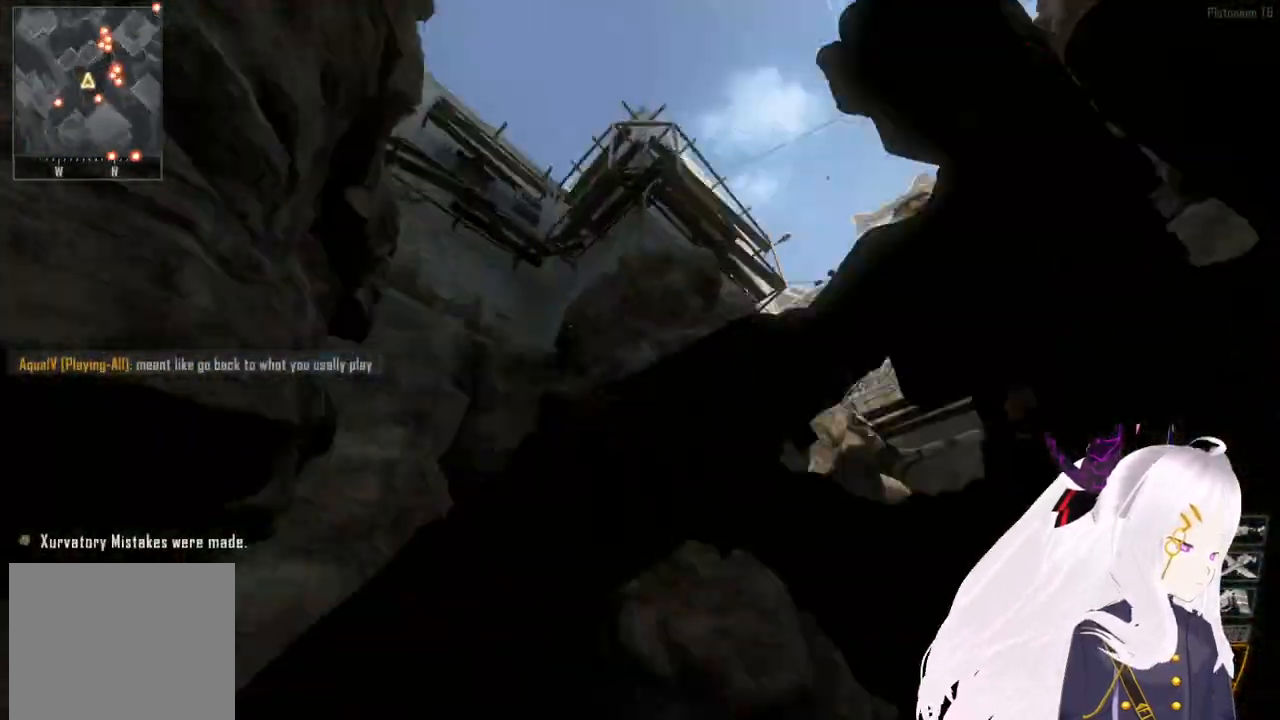
{"dt_ms": 500, "buttons": [], "left_stick": "center", "right_stick": "right", "events": [[40, "TRIANGLE", "up"], [220, "TRIANGLE", "down"], [220, "right_stick", "center"], [280, "right_stick", "left"], [320, "TRIANGLE", "up"], [380, "TRIANGLE", "down"], [380, "right_stick", "right"], [480, "TRIANGLE", "up"]]}
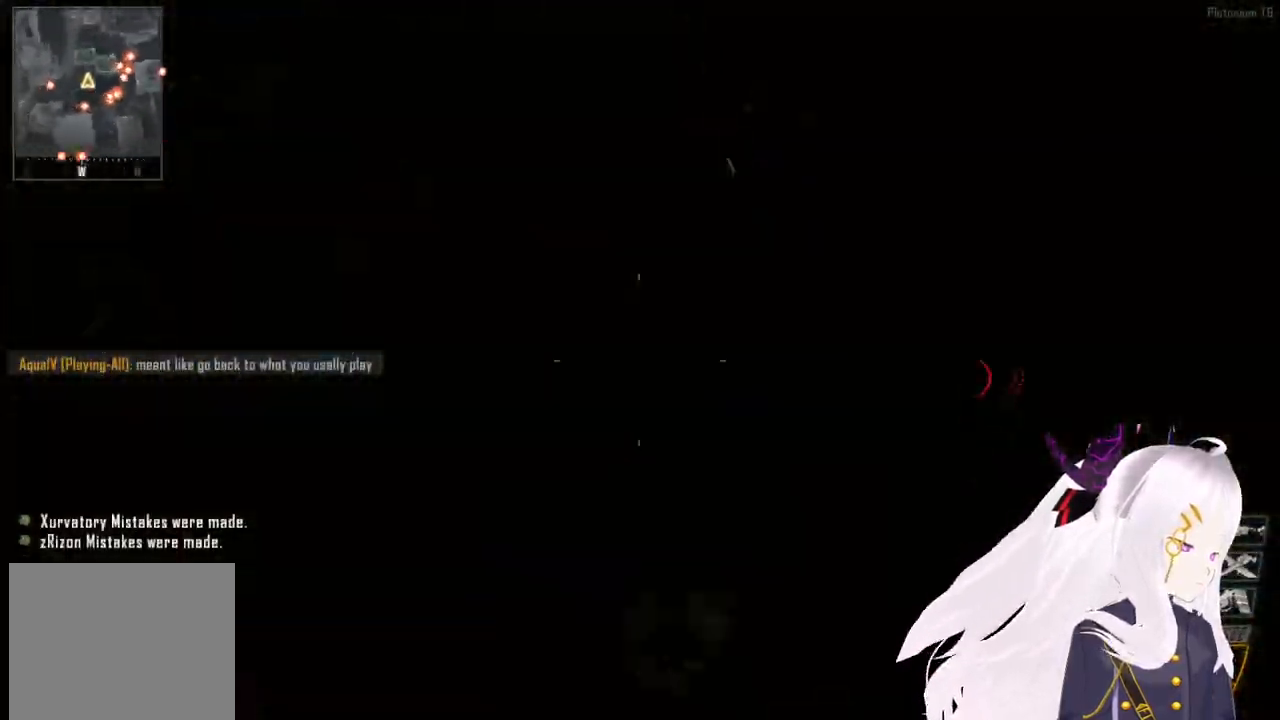
{"dt_ms": 500, "buttons": [], "left_stick": "center", "right_stick": "down-right", "events": [[20, "right_stick", "center"], [240, "right_stick", "right"], [300, "right_stick", "center"], [360, "right_stick", "down"], [480, "right_stick", "down-right"]]}
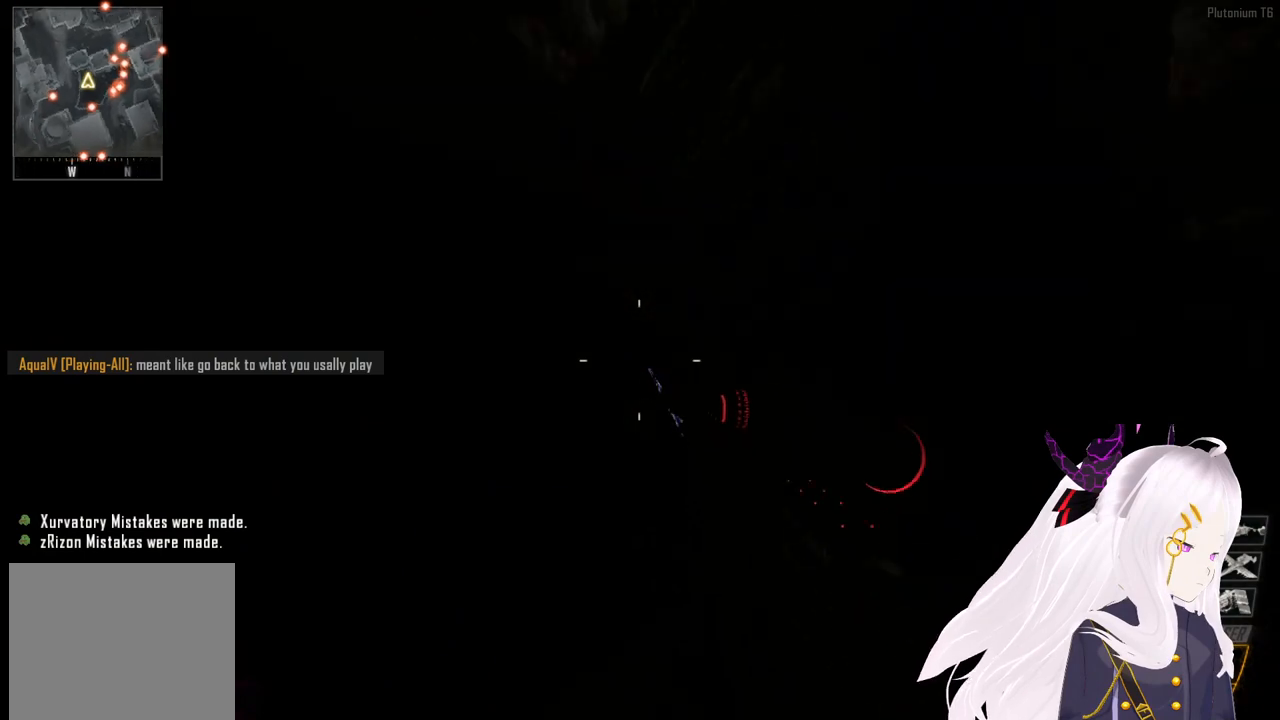
{"dt_ms": 500, "buttons": [], "left_stick": "center", "right_stick": "center", "events": [[40, "right_stick", "right"], [120, "right_stick", "center"], [180, "CIRCLE", "down"], [260, "CIRCLE", "up"], [300, "DPAD_DOWN", "down"], [360, "DPAD_DOWN", "up"], [380, "CIRCLE", "down"], [440, "CIRCLE", "up"]]}
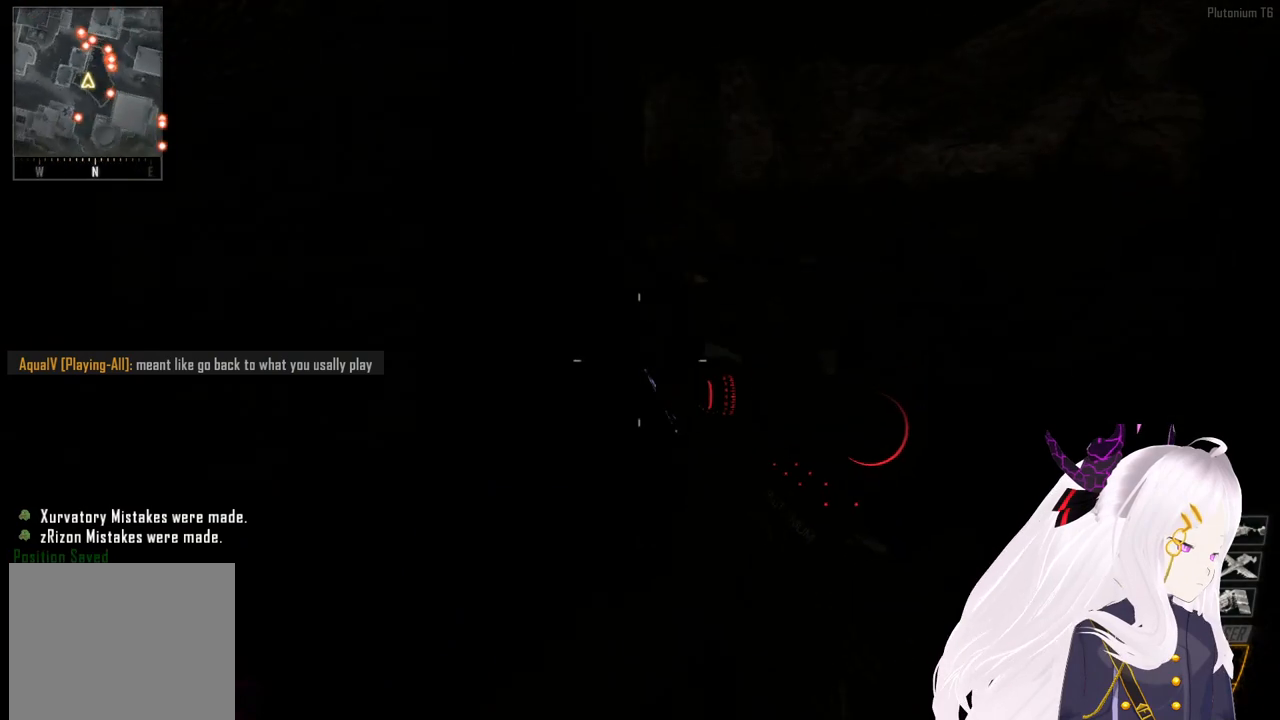
{"dt_ms": 500, "buttons": [], "left_stick": "up-right", "right_stick": "center", "events": [[60, "right_stick", "down-right"], [160, "right_stick", "center"], [260, "TRIANGLE", "down"], [280, "L1", "down"], [320, "TRIANGLE", "up"], [340, "L1", "up"], [380, "TRIANGLE", "down"], [440, "TRIANGLE", "up"], [440, "left_stick", "up-right"]]}
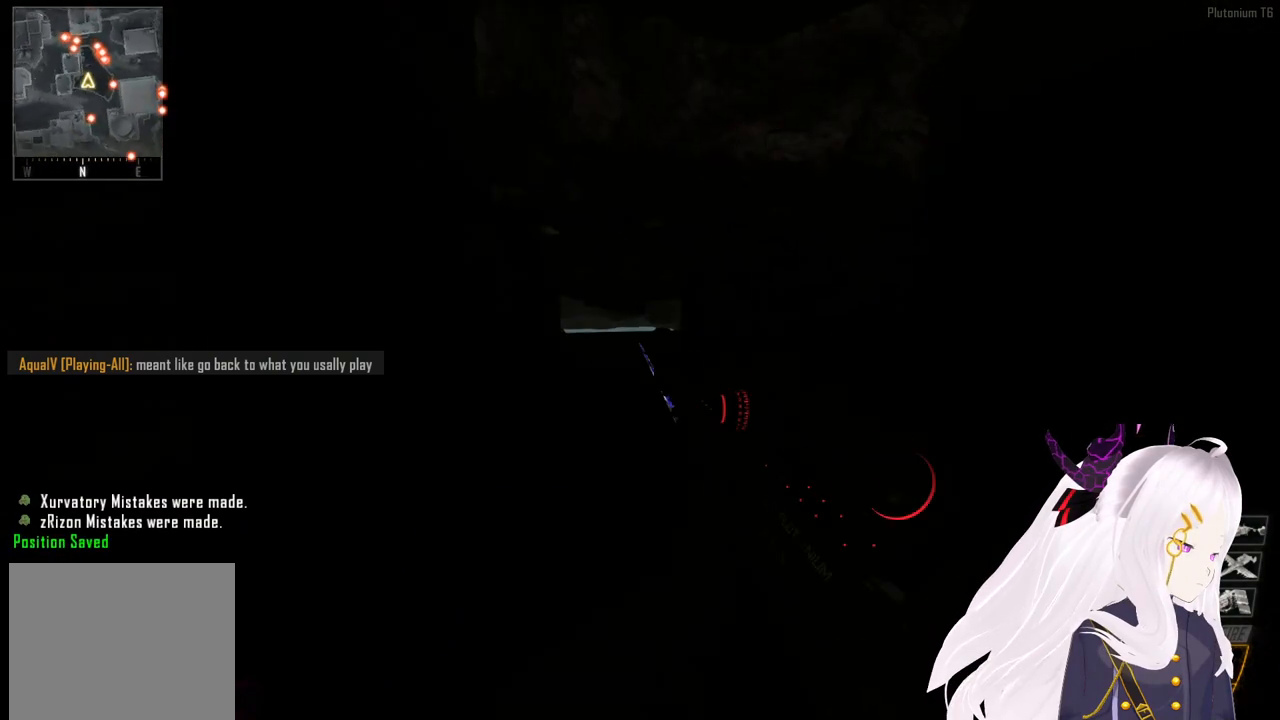
{"dt_ms": 500, "buttons": ["R2"], "left_stick": "center", "right_stick": "up", "events": [[20, "left_stick", "up"], [280, "left_stick", "center"], [460, "R2", "down"], [460, "right_stick", "up"]]}
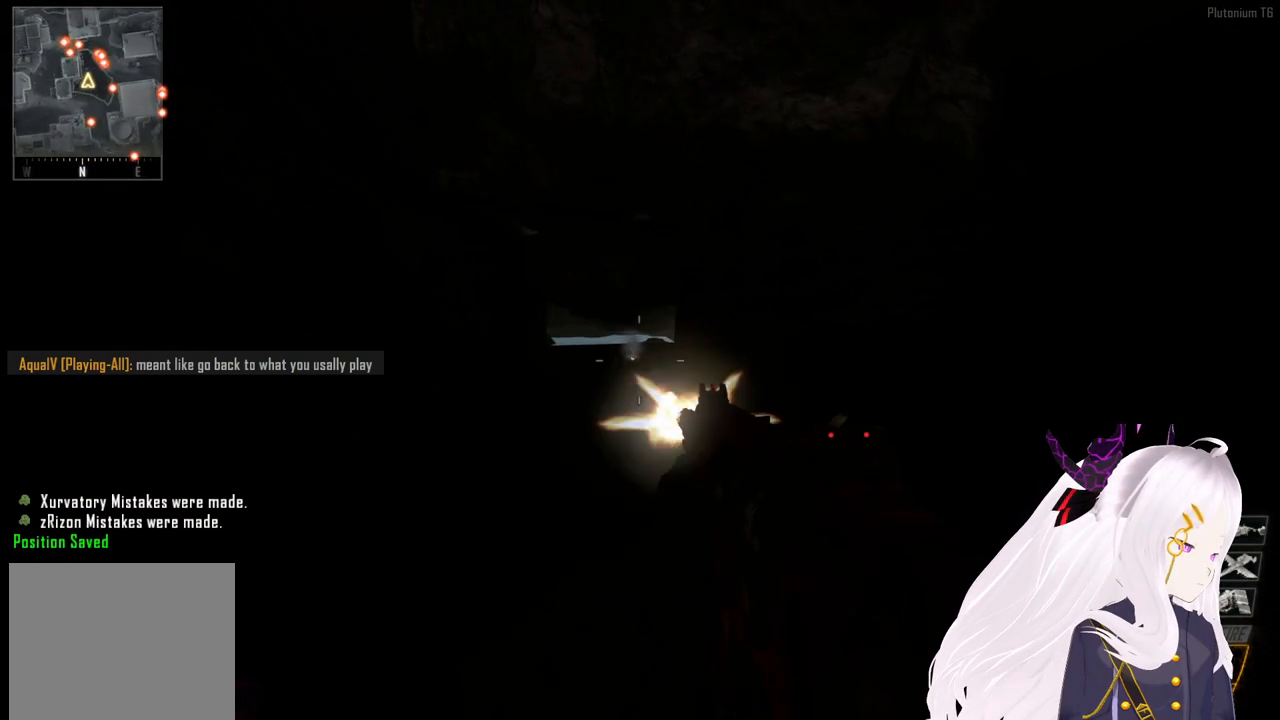
{"dt_ms": 500, "buttons": [], "left_stick": "up", "right_stick": "center", "events": [[20, "right_stick", "center"], [140, "SQUARE", "down"], [160, "R2", "up"], [160, "left_stick", "up"], [200, "SQUARE", "up"], [360, "R3", "down"], [360, "left_stick", "center"], [460, "R3", "up"], [480, "left_stick", "up"]]}
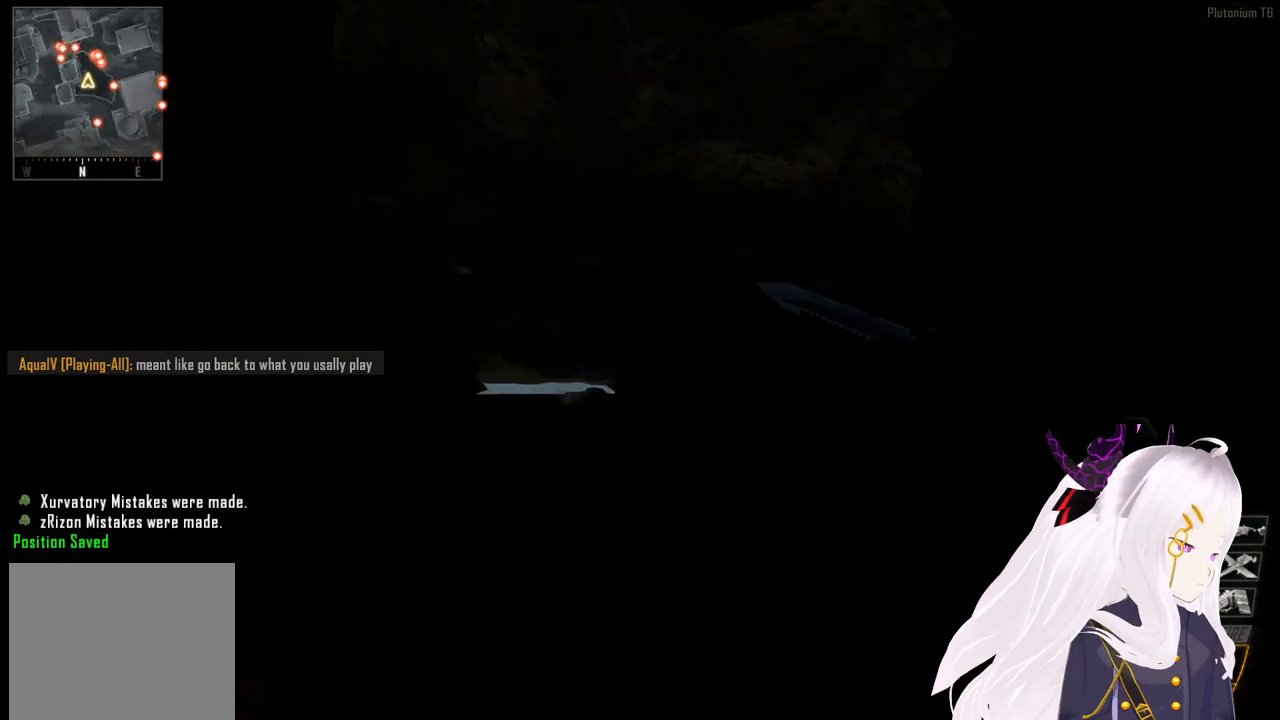
{"dt_ms": 500, "buttons": [], "left_stick": "up", "right_stick": "center", "events": [[160, "TRIANGLE", "down"], [200, "TRIANGLE", "up"], [280, "TRIANGLE", "down"], [340, "TRIANGLE", "up"]]}
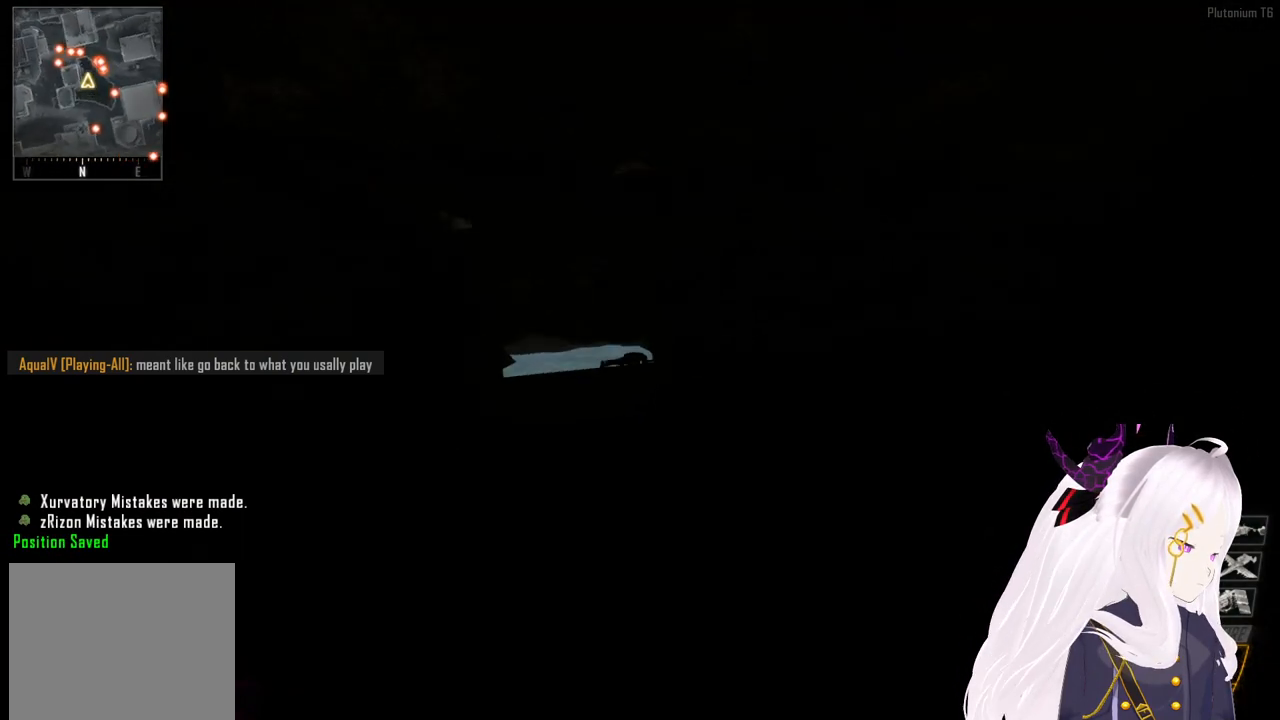
{"dt_ms": 500, "buttons": [], "left_stick": "up", "right_stick": "center", "events": [[240, "left_stick", "center"], [480, "left_stick", "up"]]}
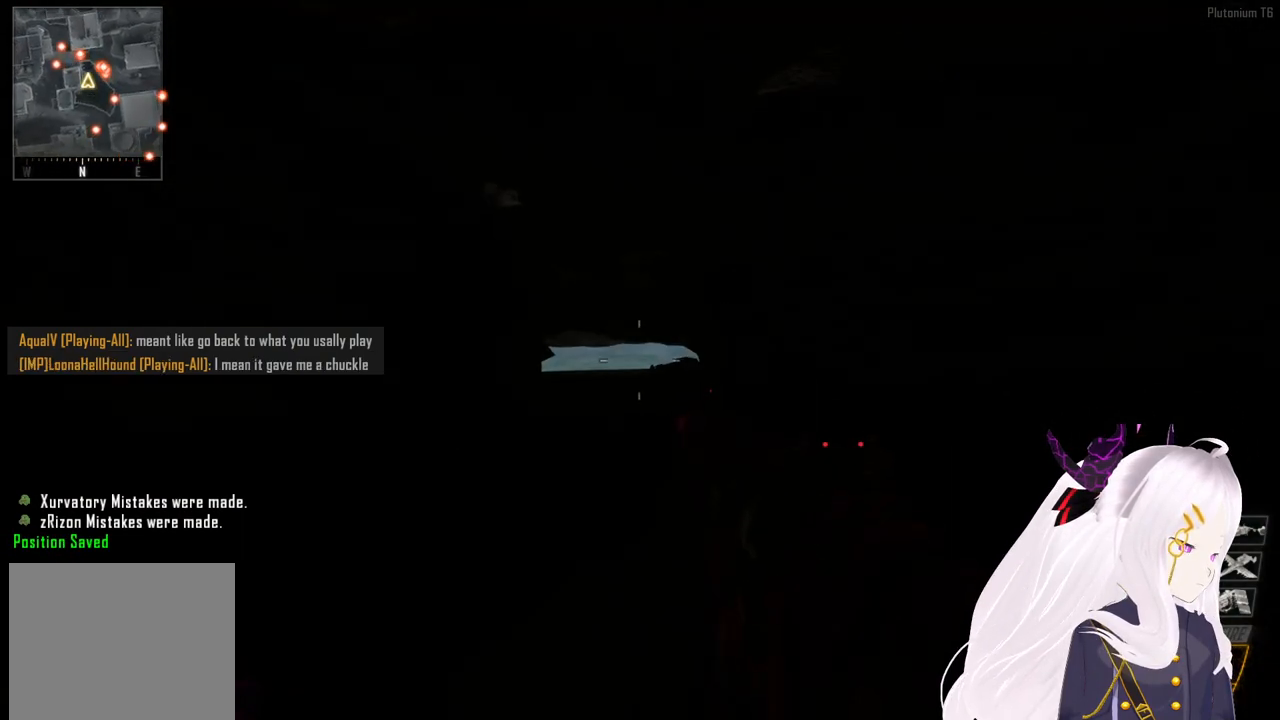
{"dt_ms": 500, "buttons": ["L3"], "left_stick": "up", "right_stick": "center", "events": [[500, "L3", "down"]]}
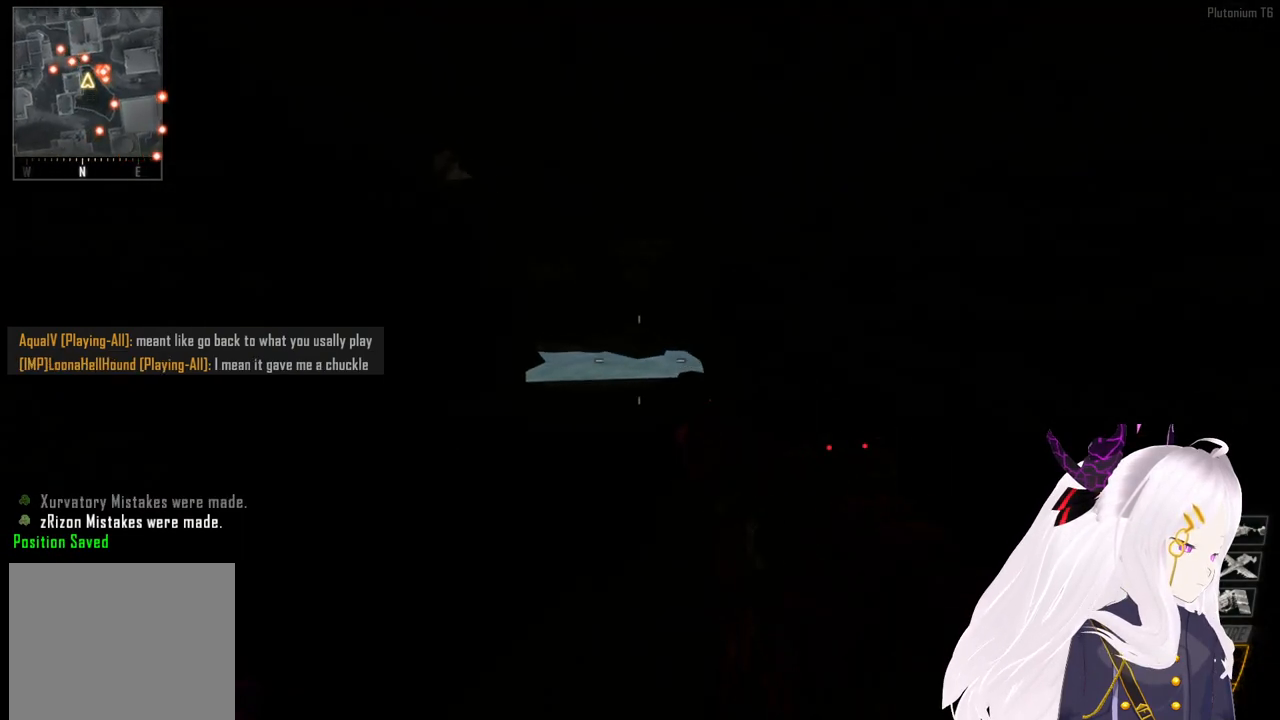
{"dt_ms": 500, "buttons": [], "left_stick": "up", "right_stick": "center", "events": [[120, "L3", "up"], [400, "SQUARE", "down"], [480, "SQUARE", "up"]]}
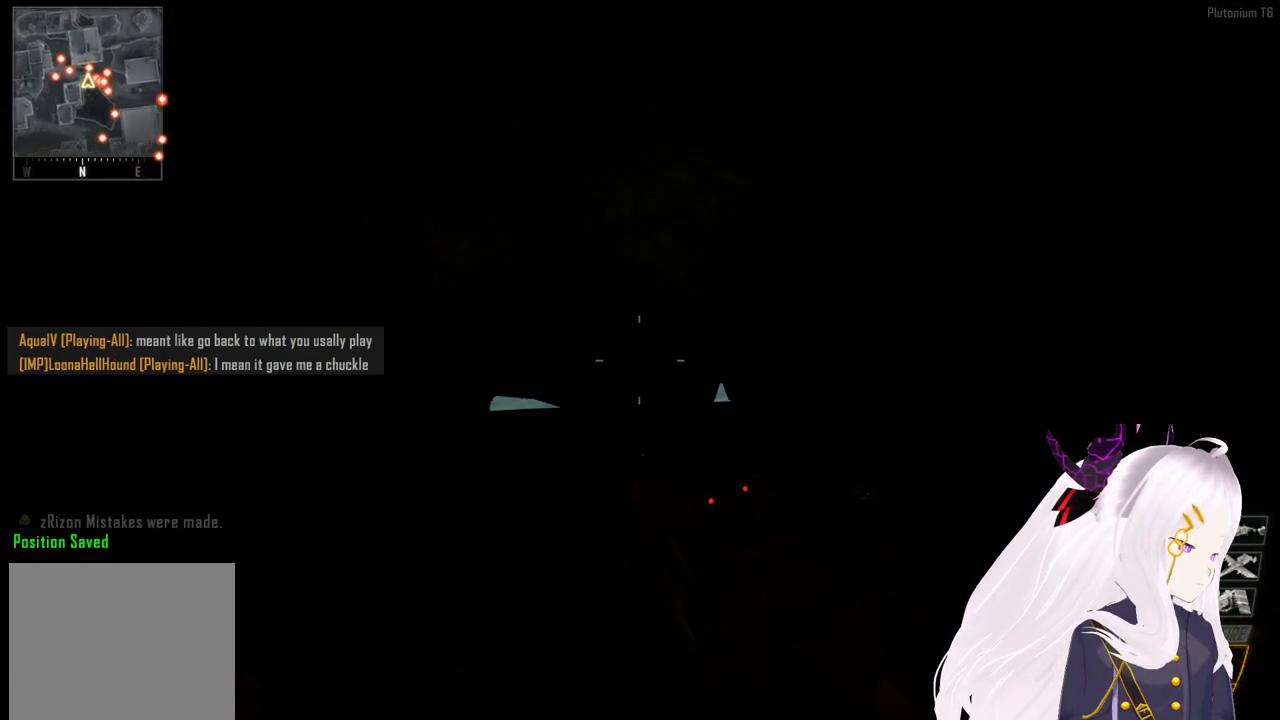
{"dt_ms": 500, "buttons": ["TRIANGLE", "L1"], "left_stick": "up-right", "right_stick": "center", "events": [[160, "left_stick", "center"], [240, "R3", "down"], [300, "R3", "up"], [440, "TRIANGLE", "down"], [460, "left_stick", "up-right"], [480, "L1", "down"]]}
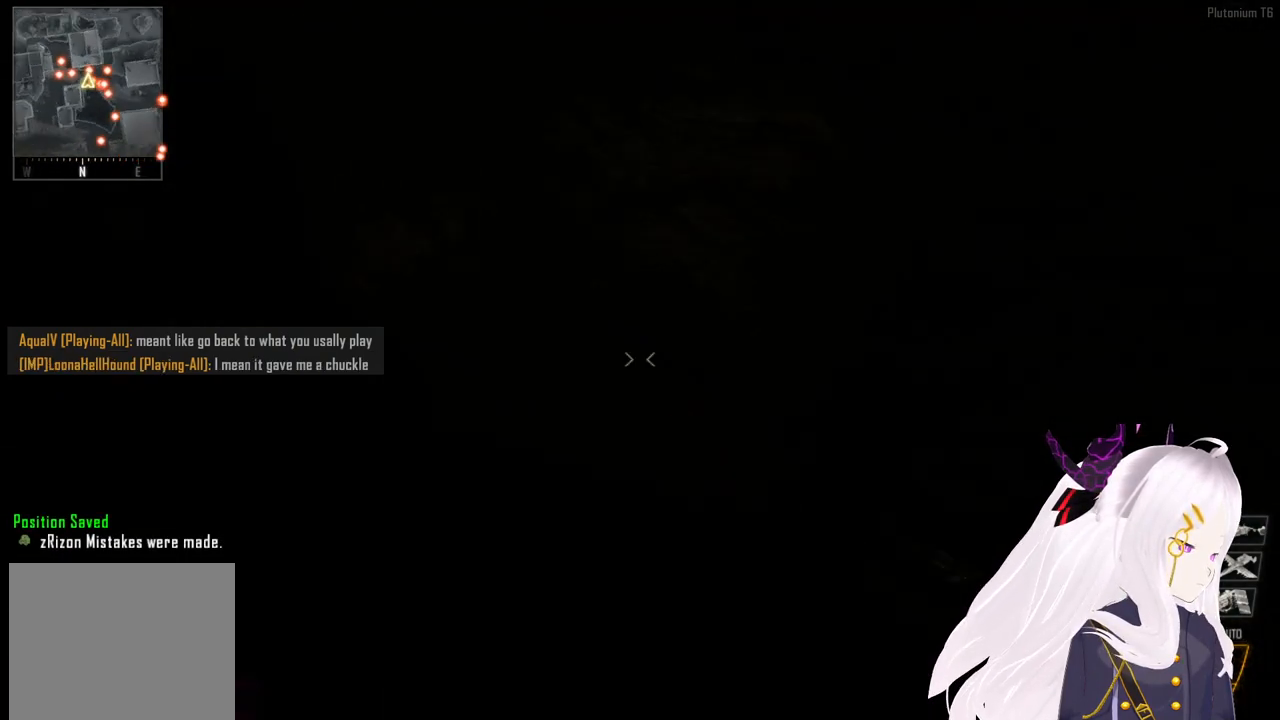
{"dt_ms": 500, "buttons": [], "left_stick": "up-right", "right_stick": "right", "events": [[20, "L1", "up"], [20, "TRIANGLE", "up"], [20, "left_stick", "up"], [80, "TRIANGLE", "down"], [120, "TRIANGLE", "up"], [180, "L3", "down"], [240, "right_stick", "right"], [300, "CROSS", "down"], [340, "L3", "up"], [400, "CROSS", "up"], [420, "left_stick", "up-right"]]}
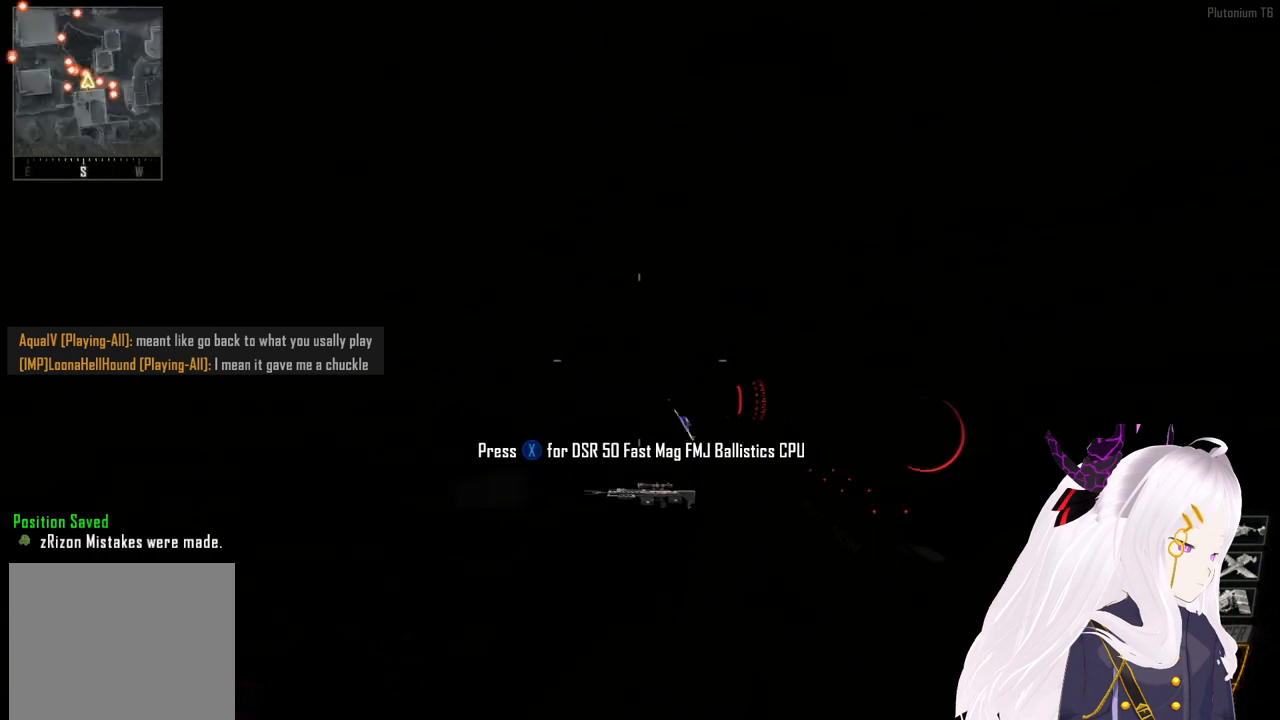
{"dt_ms": 500, "buttons": ["SQUARE", "R2"], "left_stick": "center", "right_stick": "center", "events": [[200, "left_stick", "center"], [380, "R2", "down"], [440, "SQUARE", "down"], [440, "right_stick", "center"]]}
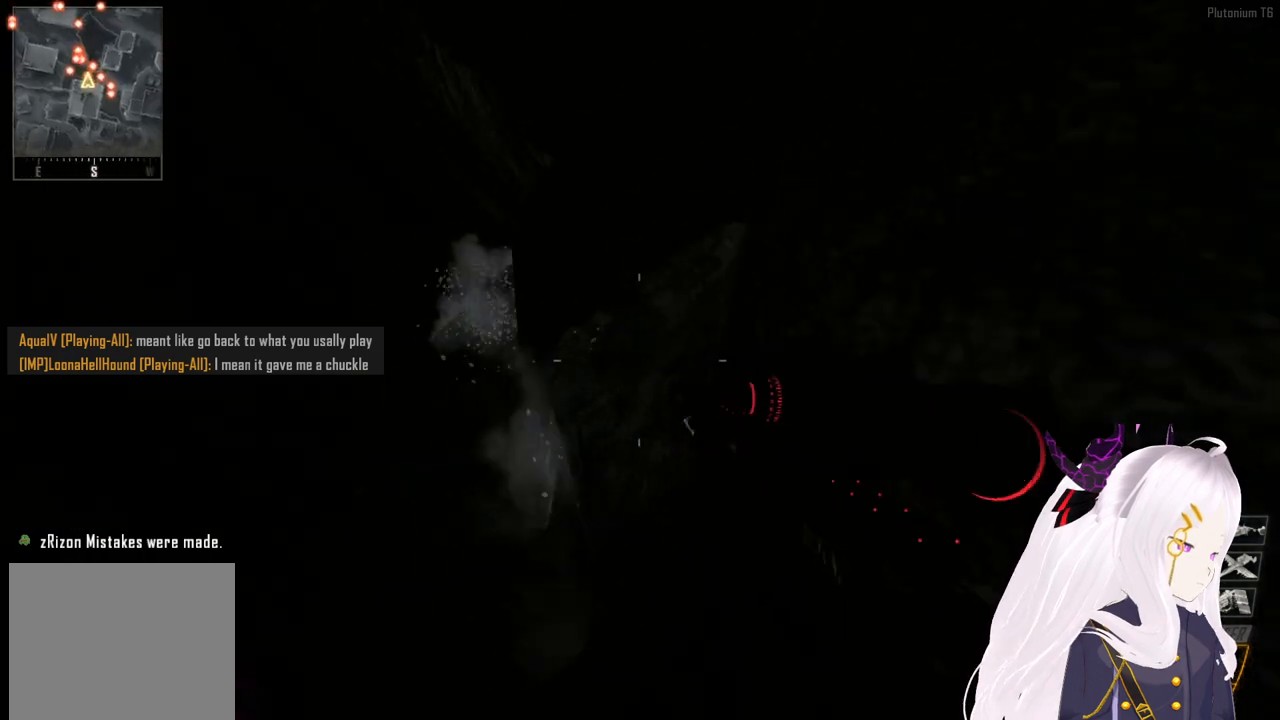
{"dt_ms": 500, "buttons": [], "left_stick": "center", "right_stick": "center", "events": [[20, "R2", "up"], [40, "SQUARE", "up"], [100, "CIRCLE", "down"], [200, "CIRCLE", "up"], [380, "DPAD_UP", "down"], [460, "DPAD_UP", "up"]]}
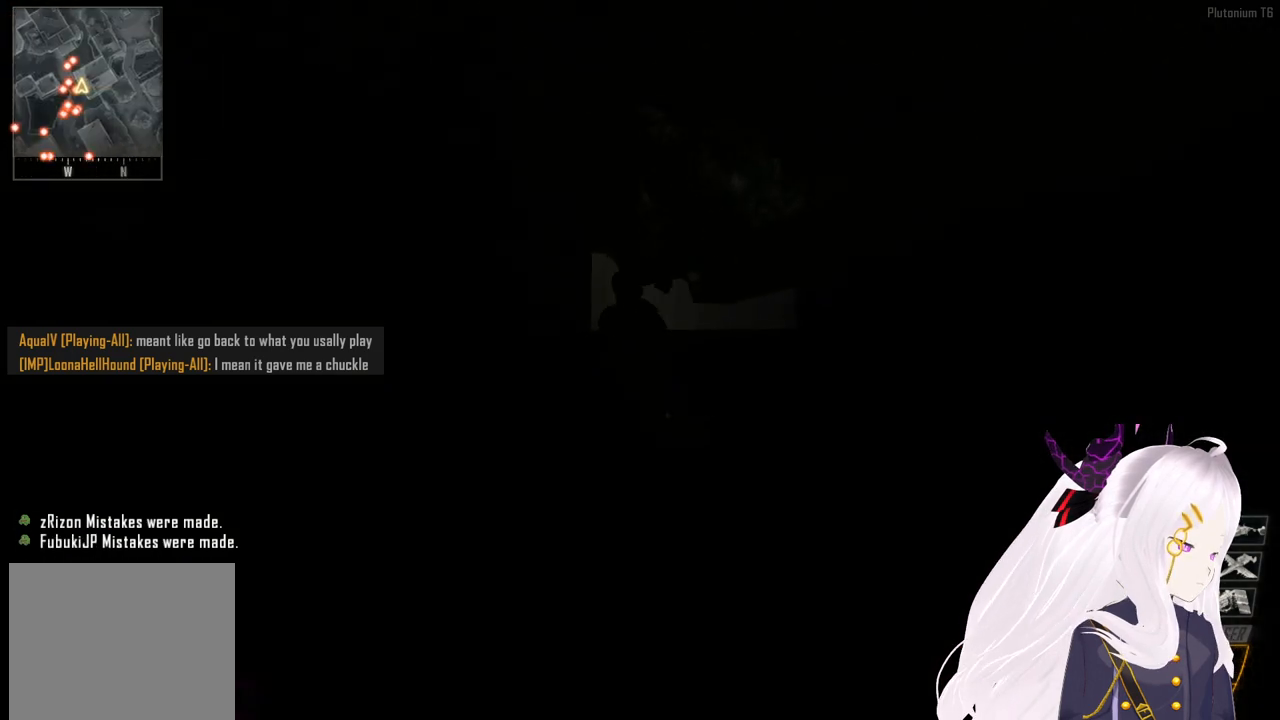
{"dt_ms": 500, "buttons": ["SQUARE"], "left_stick": "center", "right_stick": "center", "events": [[160, "SQUARE", "down"], [260, "SQUARE", "up"], [360, "SQUARE", "down"]]}
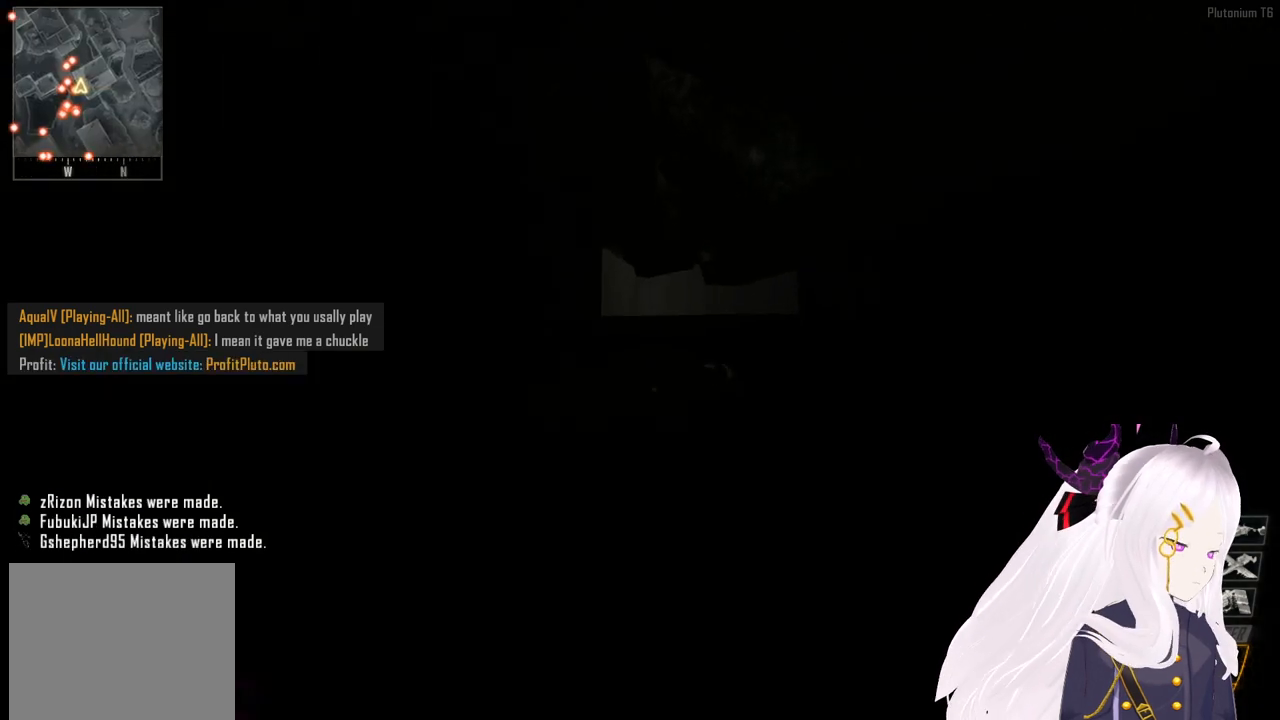
{"dt_ms": 500, "buttons": ["SQUARE"], "left_stick": "center", "right_stick": "center", "events": [[20, "SQUARE", "up"], [140, "SQUARE", "down"], [300, "SQUARE", "up"], [400, "SQUARE", "down"]]}
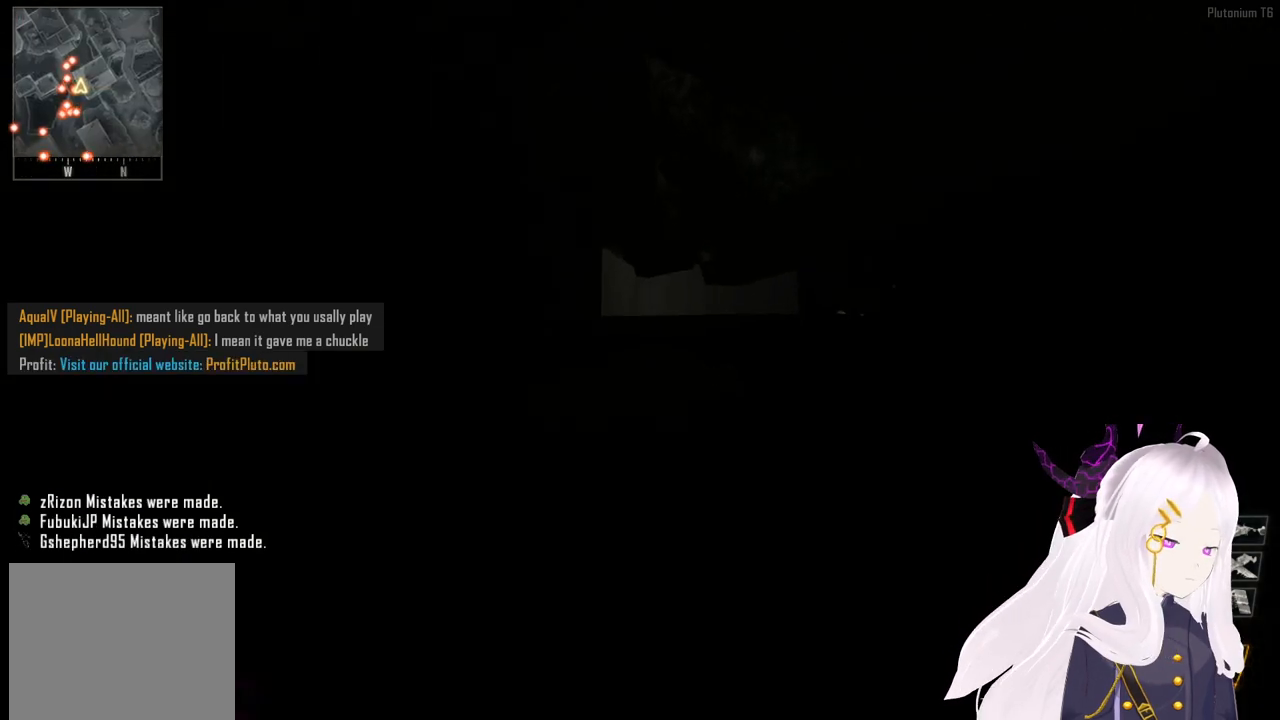
{"dt_ms": 500, "buttons": ["SQUARE"], "left_stick": "center", "right_stick": "center", "events": [[60, "SQUARE", "up"], [180, "SQUARE", "down"], [320, "SQUARE", "up"], [400, "SQUARE", "down"]]}
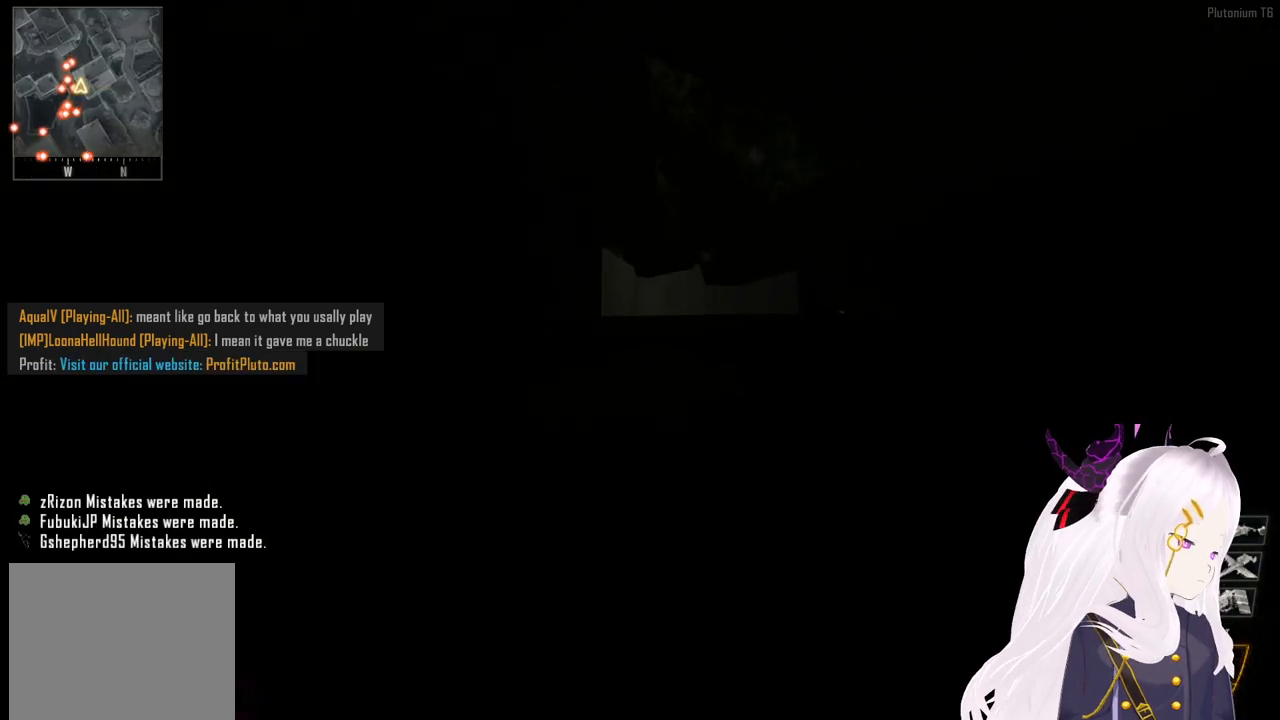
{"dt_ms": 500, "buttons": [], "left_stick": "center", "right_stick": "center", "events": [[40, "SQUARE", "up"], [140, "SQUARE", "down"], [260, "SQUARE", "up"], [340, "CIRCLE", "down"], [460, "DPAD_UP", "down"], [480, "CIRCLE", "up"], [500, "DPAD_UP", "up"]]}
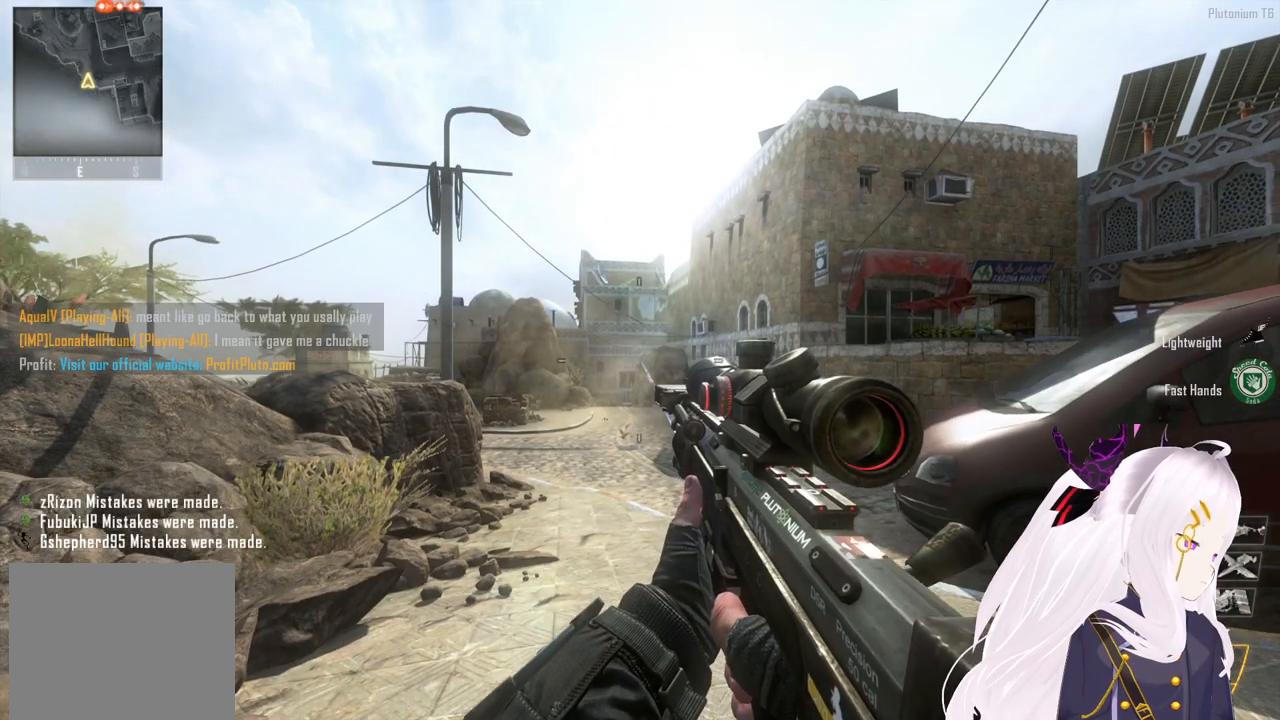
{"dt_ms": 500, "buttons": [], "left_stick": "center", "right_stick": "center", "events": [[280, "DPAD_UP", "down"], [360, "DPAD_UP", "up"]]}